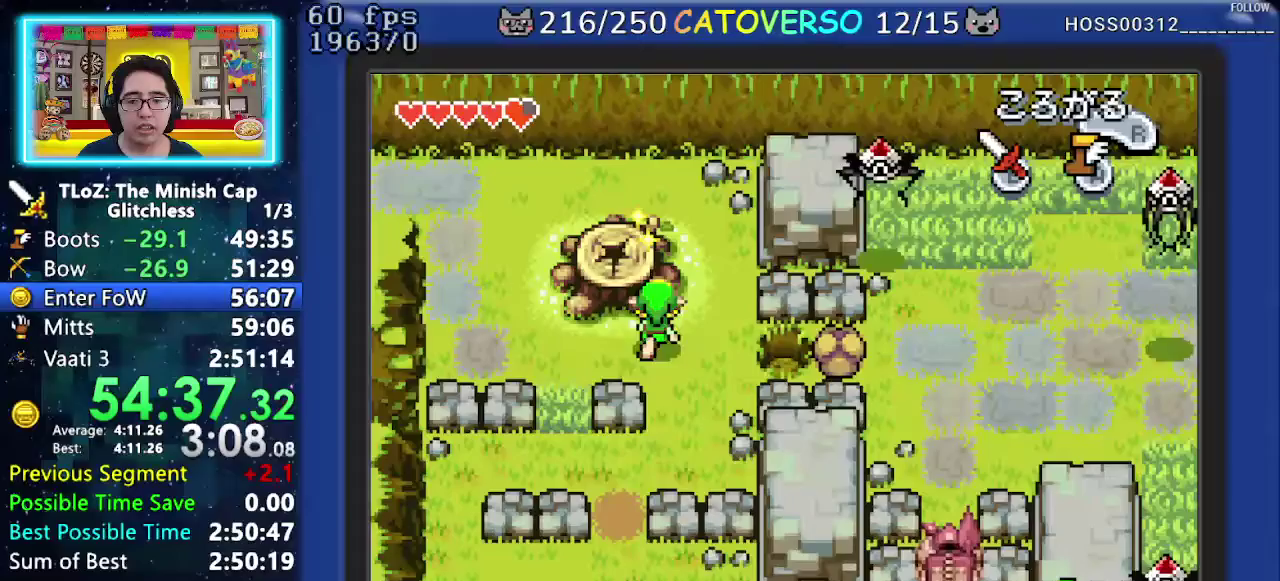
Gameplay with a controller (Nintendo layout); each line is a JSON object with the inputs held at the frame after it. "events" lists button and stick changes between this image and that frame as [ms after this image, input, new state], when the widget could be followed in between. Not read: HOME L3 R3.
{"buttons": ["DPAD_UP"], "events": [[133, "DPAD_LEFT", "up"]]}
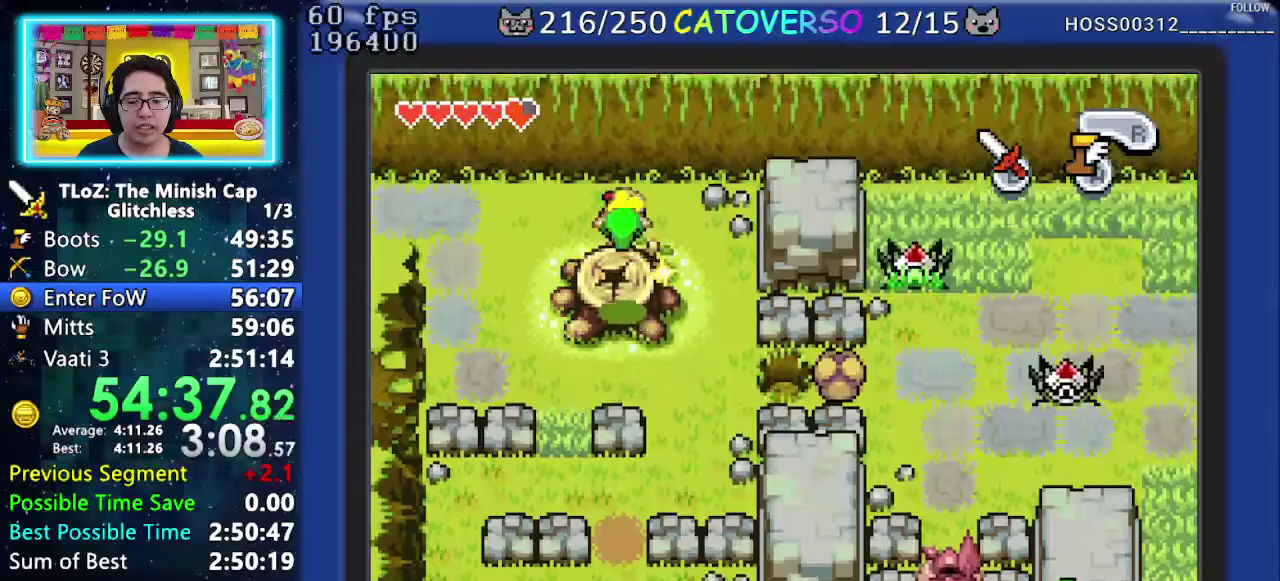
{"buttons": [], "events": [[17, "DPAD_UP", "up"], [83, "R1", "down"], [167, "R1", "up"], [233, "R1", "down"], [333, "R1", "up"], [383, "R1", "down"], [483, "R1", "up"]]}
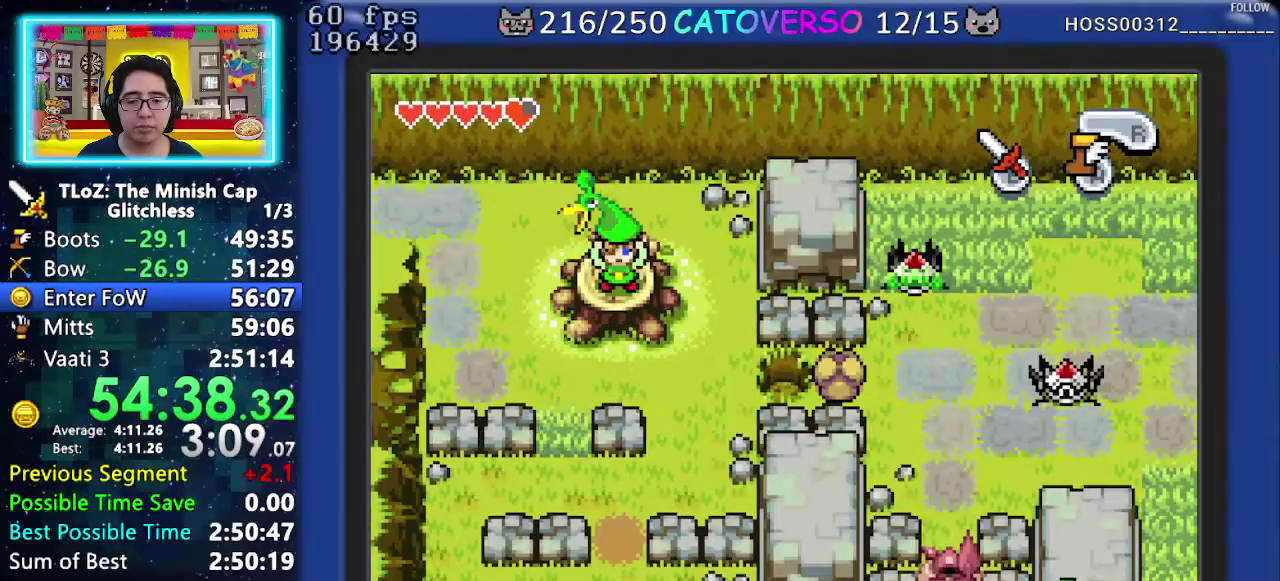
{"buttons": ["DPAD_DOWN", "DPAD_RIGHT"], "events": [[50, "R1", "down"], [133, "R1", "up"], [183, "R1", "down"], [250, "R1", "up"], [283, "DPAD_RIGHT", "down"], [300, "DPAD_DOWN", "down"]]}
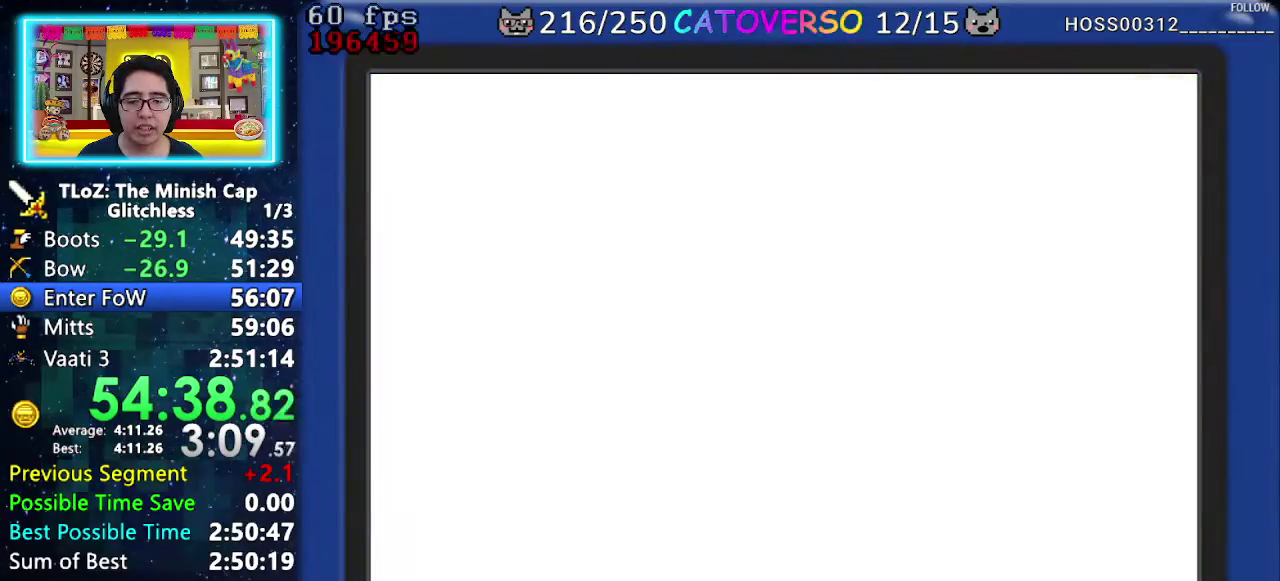
{"buttons": ["DPAD_DOWN", "DPAD_RIGHT"], "events": []}
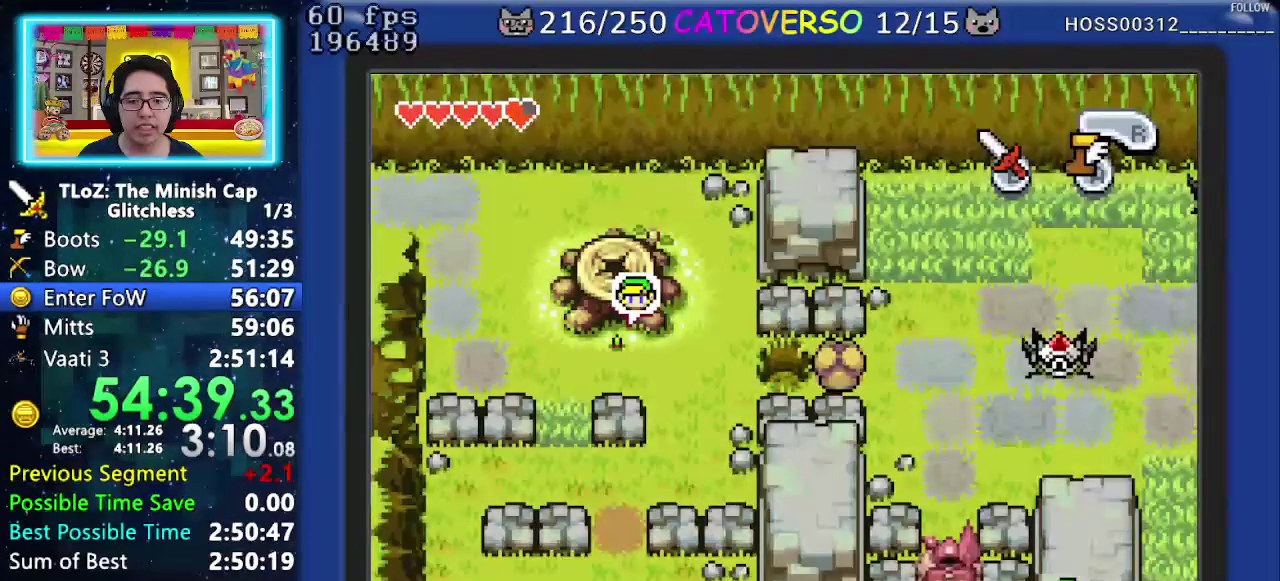
{"buttons": ["DPAD_DOWN"], "events": [[367, "DPAD_RIGHT", "up"]]}
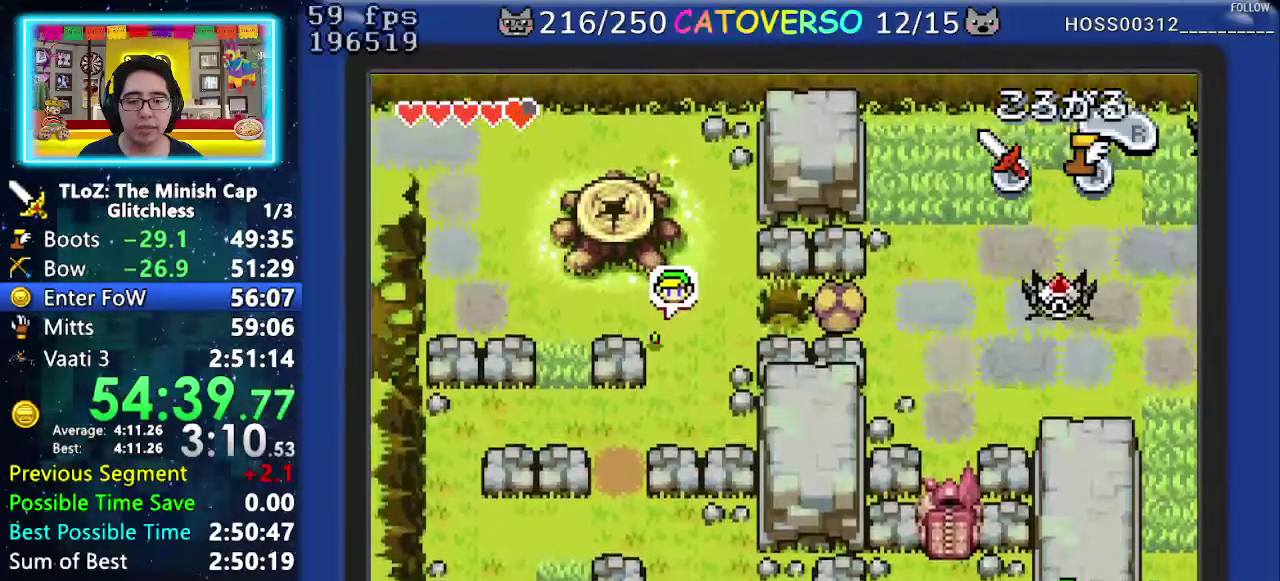
{"buttons": ["DPAD_DOWN", "DPAD_LEFT"], "events": [[200, "DPAD_LEFT", "down"]]}
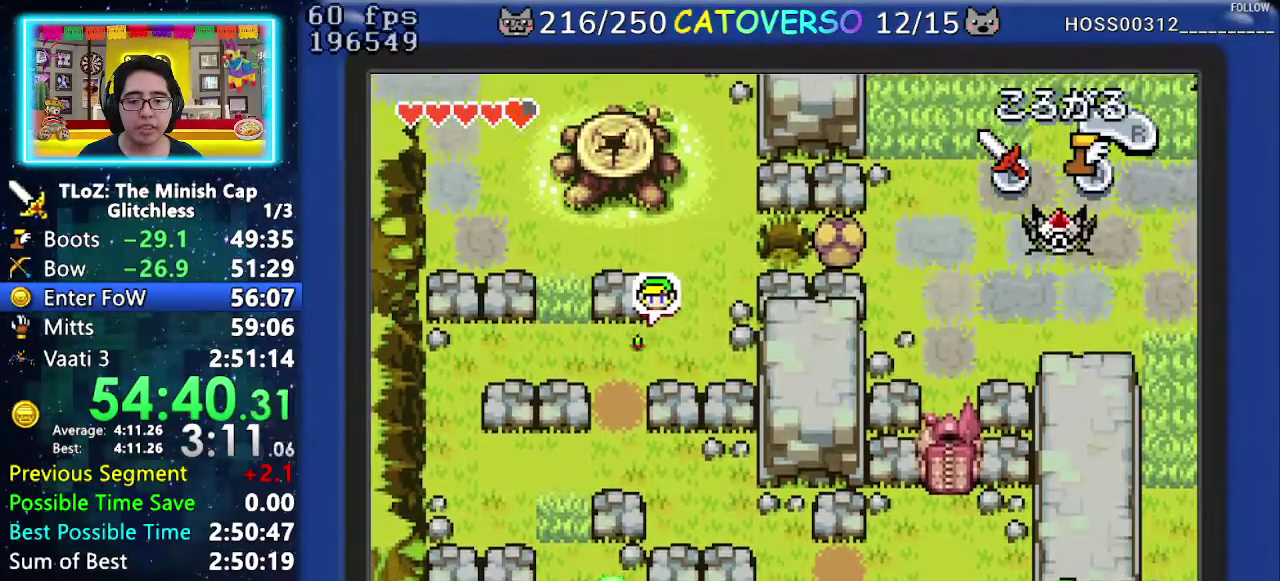
{"buttons": ["DPAD_DOWN", "DPAD_RIGHT"], "events": [[50, "R1", "down"], [150, "DPAD_LEFT", "up"], [350, "R1", "up"], [400, "DPAD_RIGHT", "down"]]}
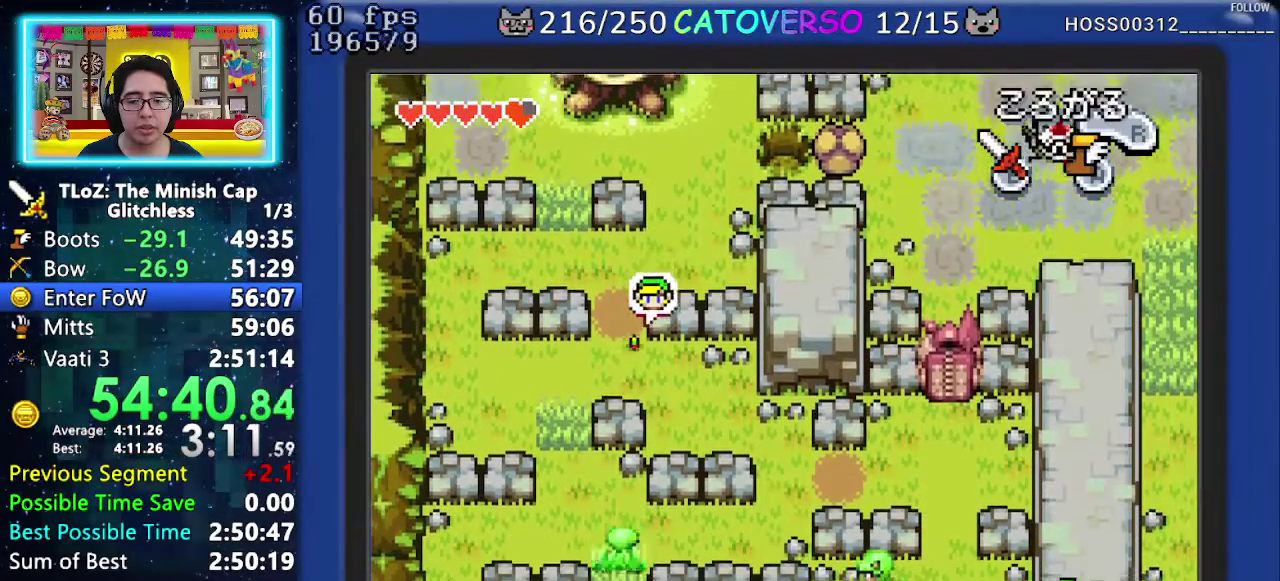
{"buttons": ["DPAD_DOWN", "DPAD_RIGHT"], "events": []}
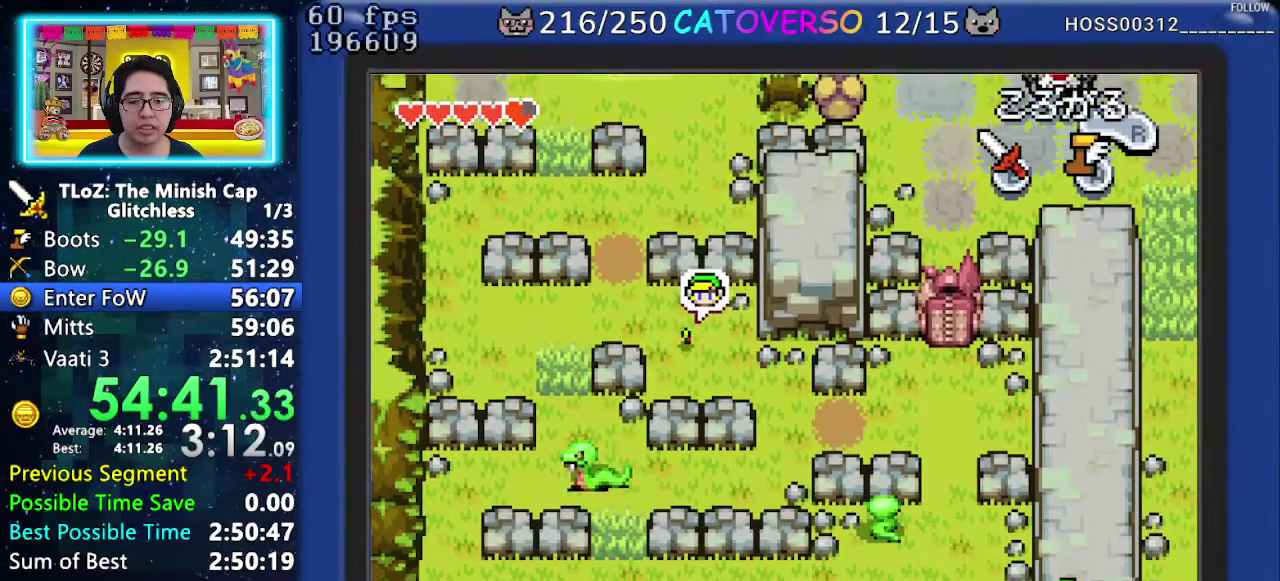
{"buttons": ["DPAD_DOWN"], "events": [[133, "DPAD_DOWN", "up"], [233, "R1", "down"], [300, "DPAD_DOWN", "down"], [383, "R1", "up"], [483, "DPAD_RIGHT", "up"]]}
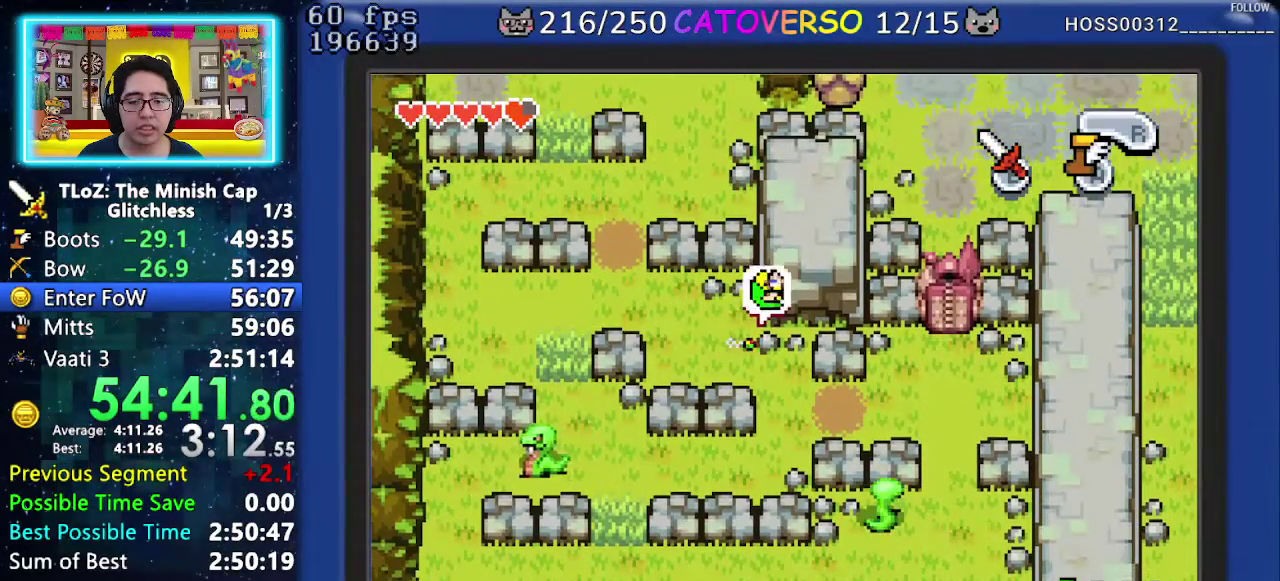
{"buttons": ["DPAD_DOWN", "DPAD_RIGHT"], "events": [[217, "DPAD_RIGHT", "down"]]}
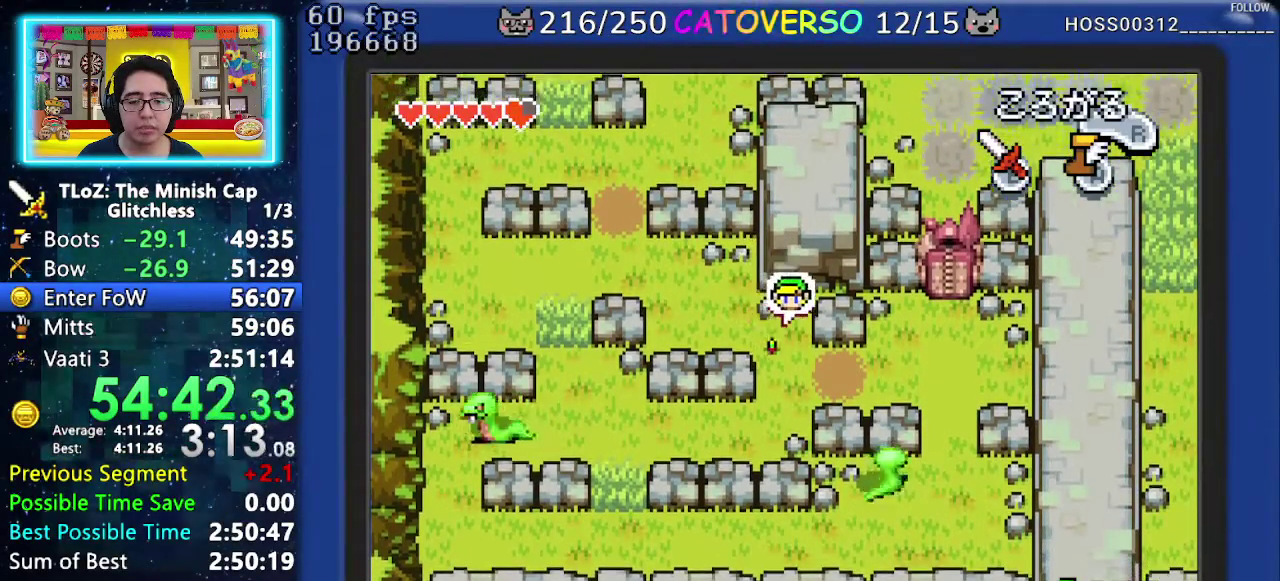
{"buttons": ["R1", "DPAD_RIGHT"], "events": [[250, "DPAD_DOWN", "up"], [300, "R1", "down"], [400, "R1", "up"], [467, "R1", "down"]]}
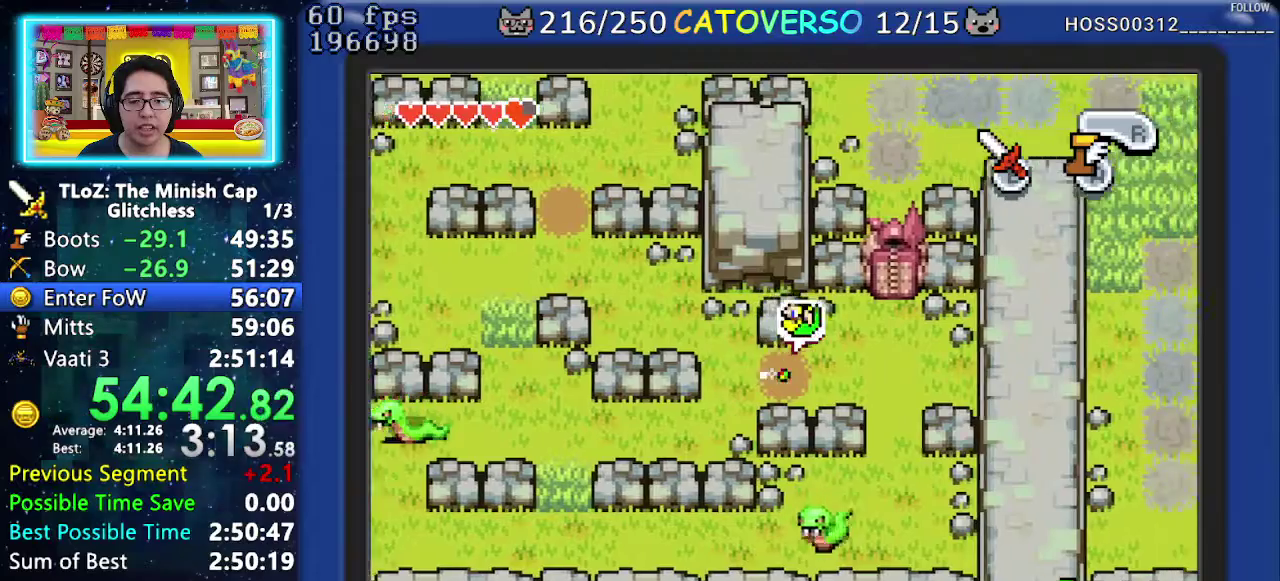
{"buttons": ["DPAD_UP", "DPAD_RIGHT"], "events": [[50, "R1", "up"], [100, "R1", "down"], [250, "R1", "up"], [300, "DPAD_UP", "down"]]}
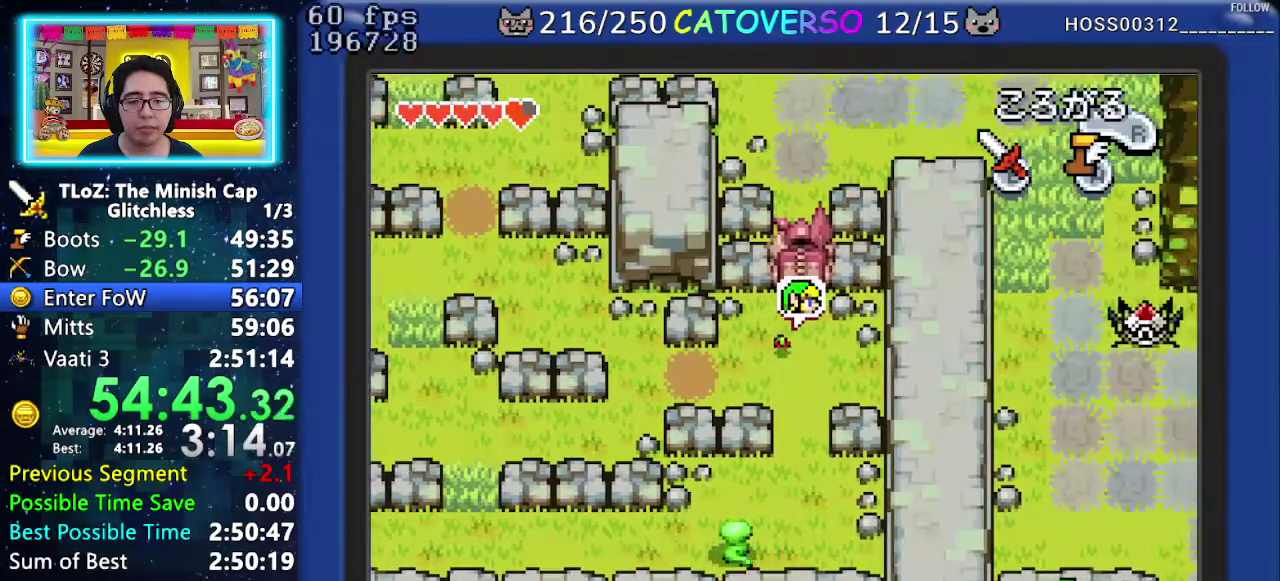
{"buttons": ["DPAD_UP"], "events": [[233, "DPAD_RIGHT", "up"], [283, "R1", "down"], [417, "R1", "up"]]}
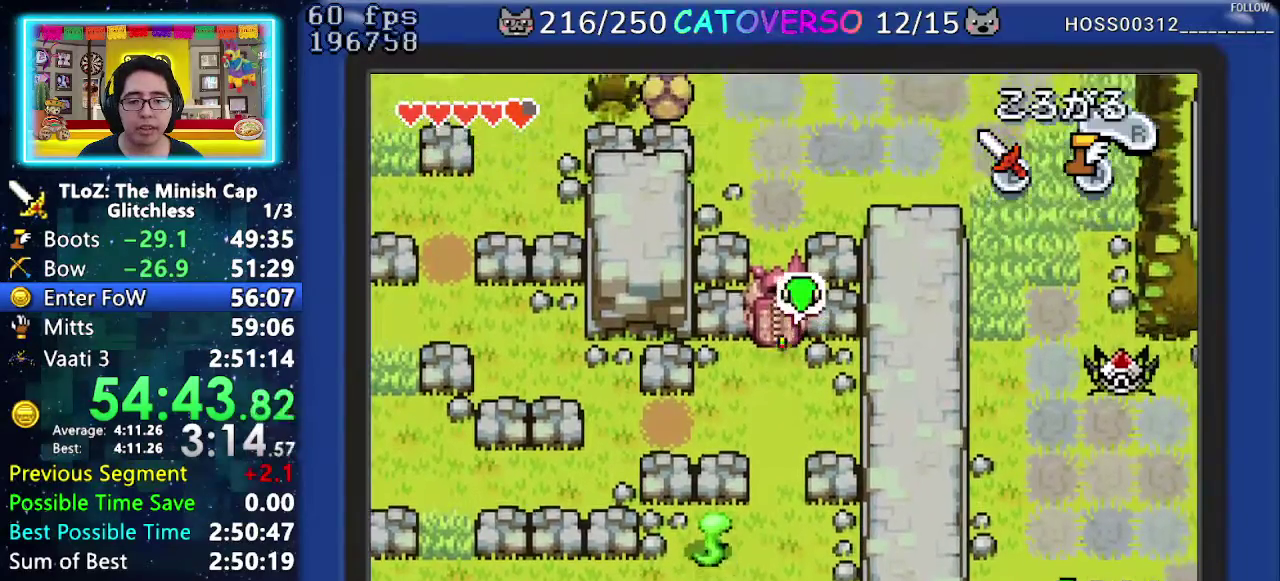
{"buttons": ["DPAD_UP"], "events": [[317, "DPAD_LEFT", "down"], [450, "DPAD_LEFT", "up"]]}
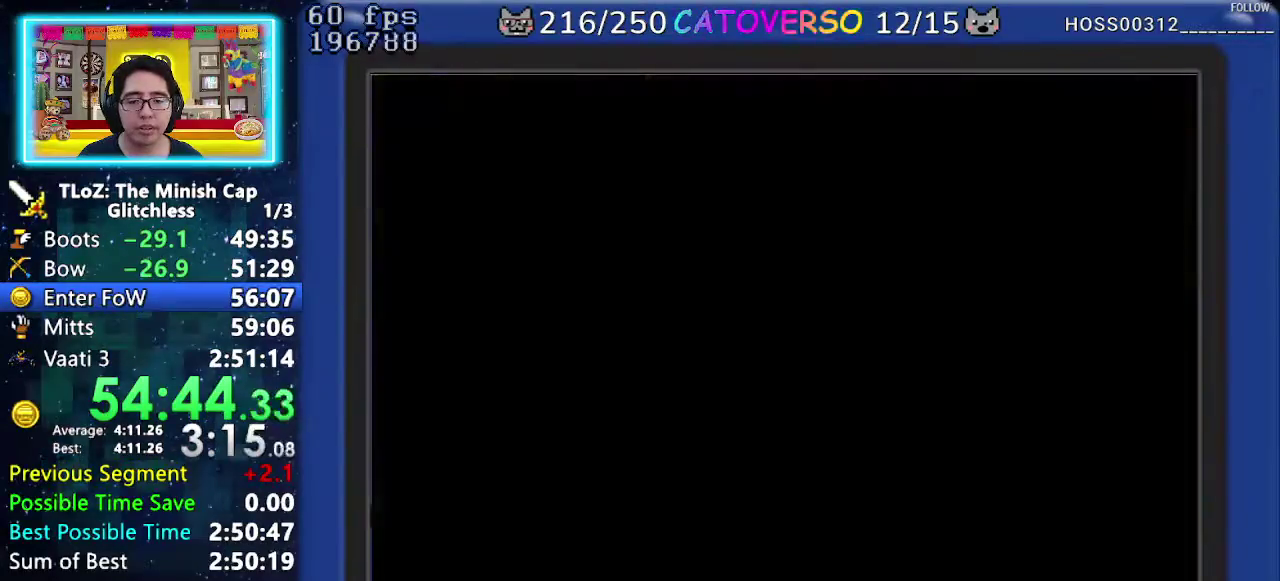
{"buttons": ["DPAD_UP"], "events": []}
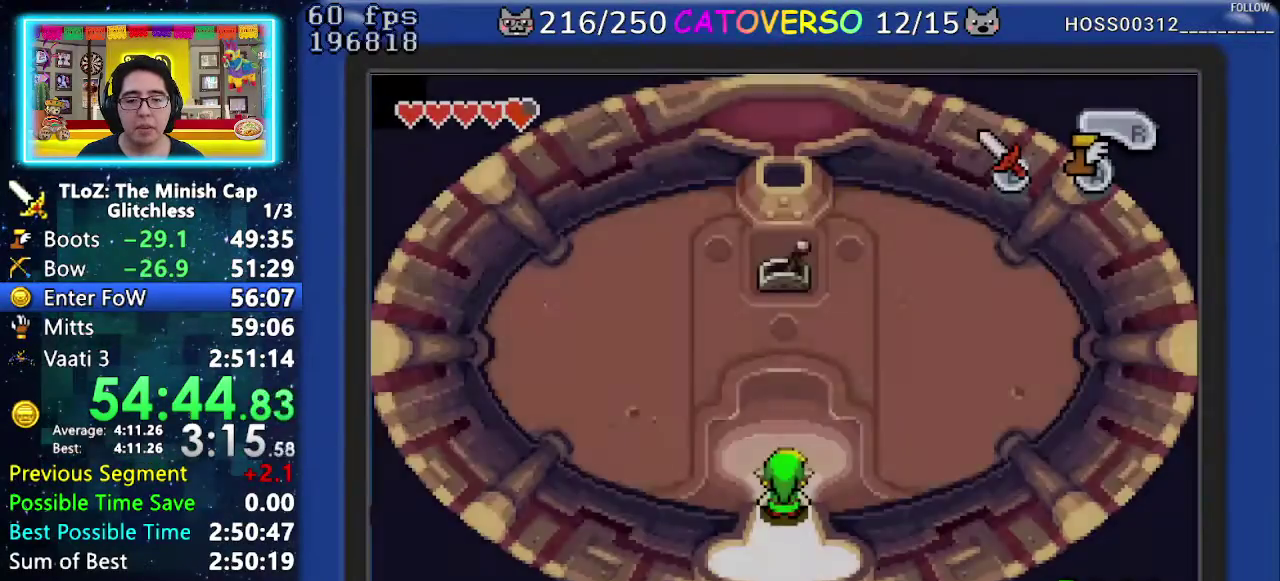
{"buttons": ["DPAD_UP"], "events": []}
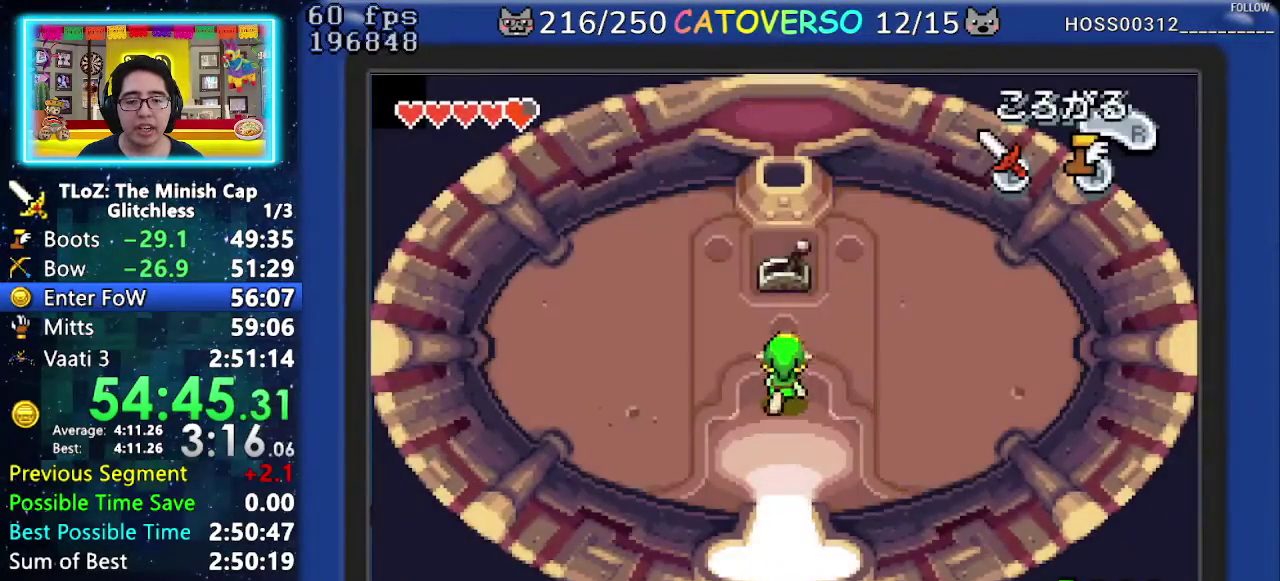
{"buttons": ["DPAD_DOWN"], "events": [[100, "B", "down"], [217, "B", "up"], [350, "DPAD_UP", "up"], [433, "DPAD_DOWN", "down"]]}
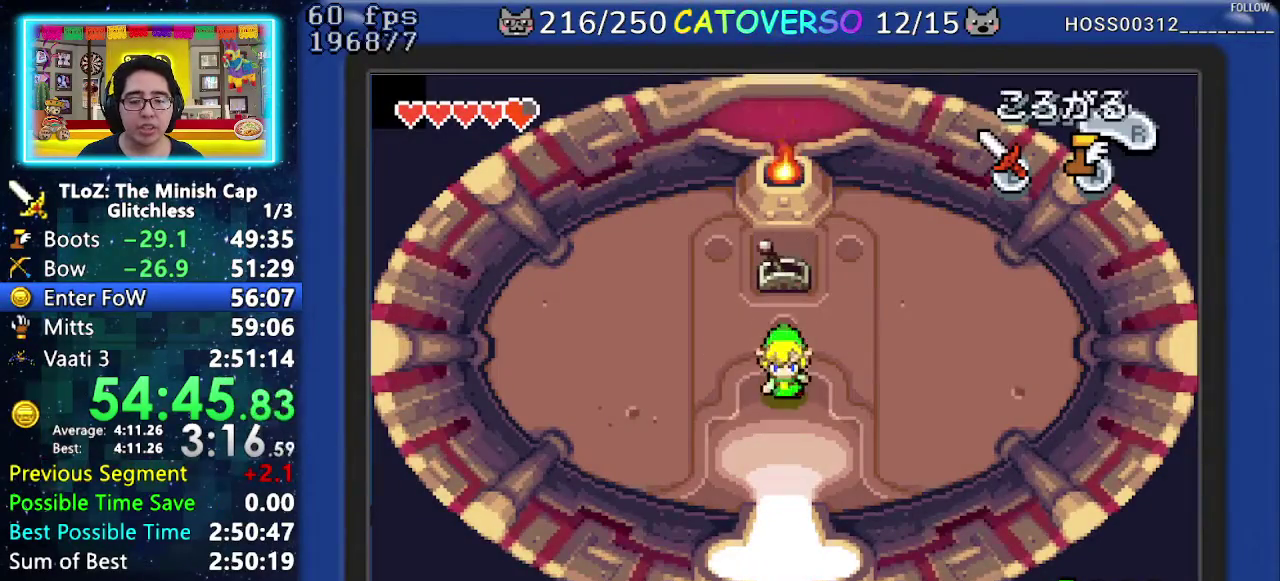
{"buttons": ["DPAD_DOWN"], "events": [[50, "R1", "down"], [133, "R1", "up"], [200, "R1", "down"], [333, "R1", "up"]]}
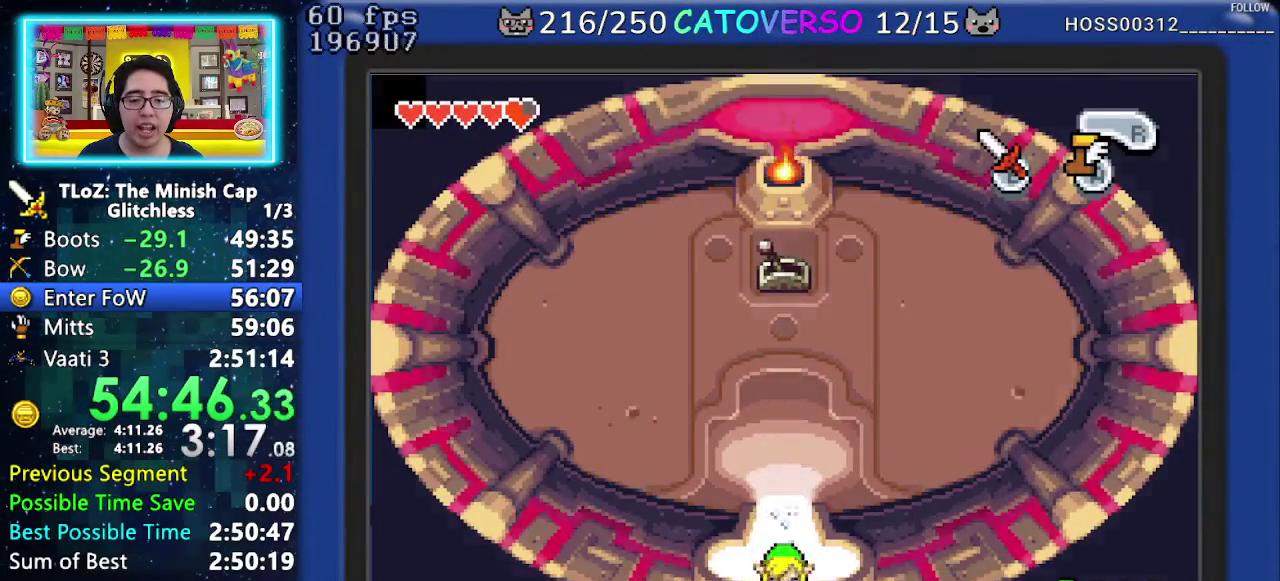
{"buttons": ["DPAD_DOWN", "DPAD_LEFT"], "events": [[250, "DPAD_LEFT", "down"], [433, "DPAD_LEFT", "up"], [500, "DPAD_LEFT", "down"]]}
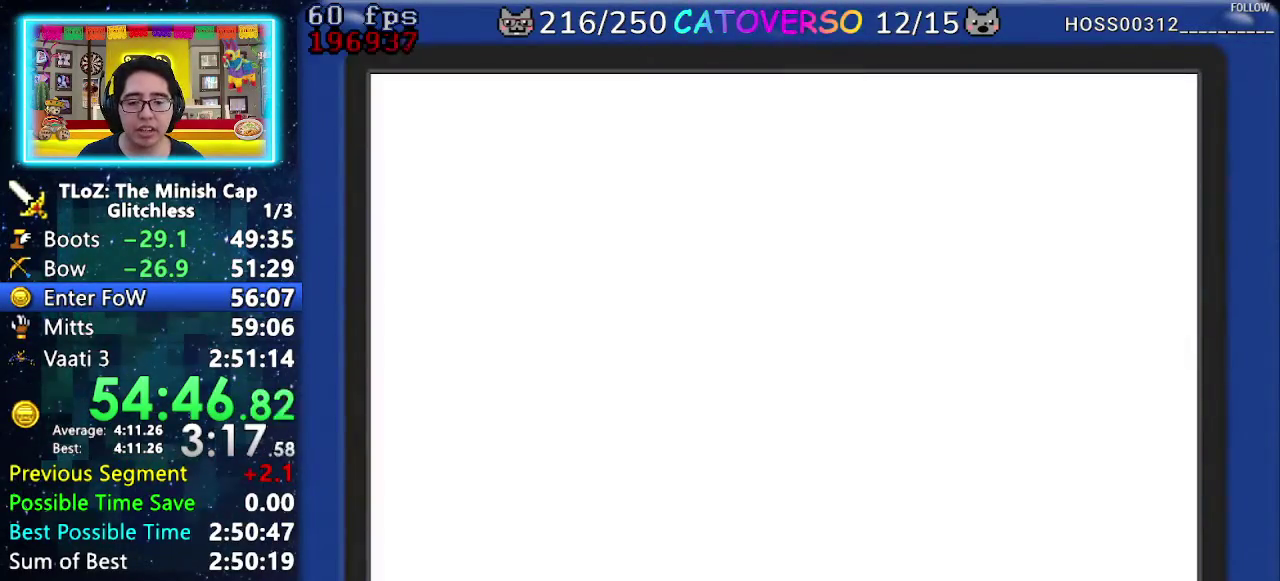
{"buttons": ["DPAD_DOWN"], "events": [[117, "DPAD_LEFT", "up"], [167, "DPAD_LEFT", "down"], [300, "DPAD_LEFT", "up"], [350, "DPAD_LEFT", "down"], [467, "DPAD_LEFT", "up"]]}
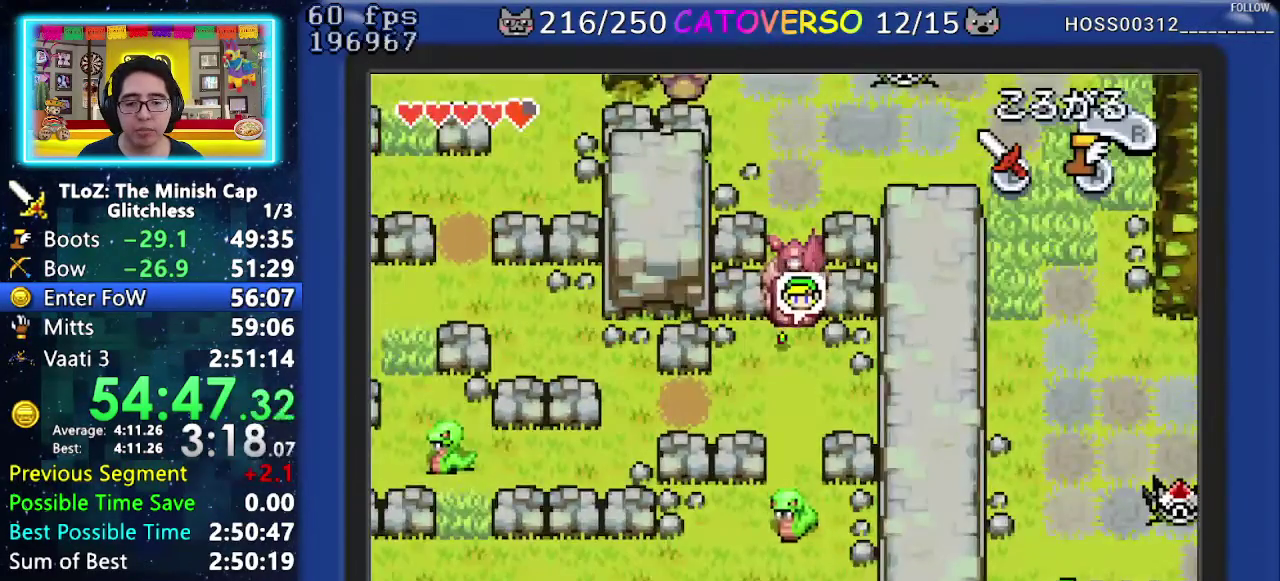
{"buttons": ["R1", "DPAD_LEFT"], "events": [[33, "DPAD_LEFT", "down"], [433, "DPAD_DOWN", "up"], [500, "R1", "down"]]}
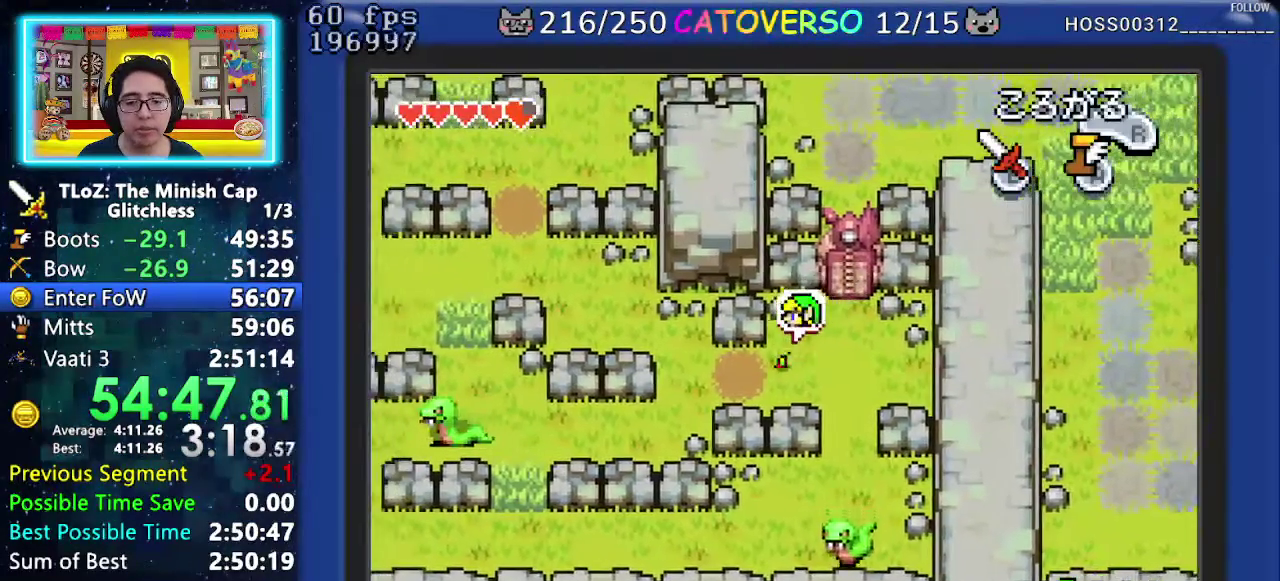
{"buttons": ["DPAD_UP", "DPAD_LEFT"], "events": [[83, "R1", "up"], [150, "R1", "down"], [267, "R1", "up"], [350, "DPAD_UP", "down"]]}
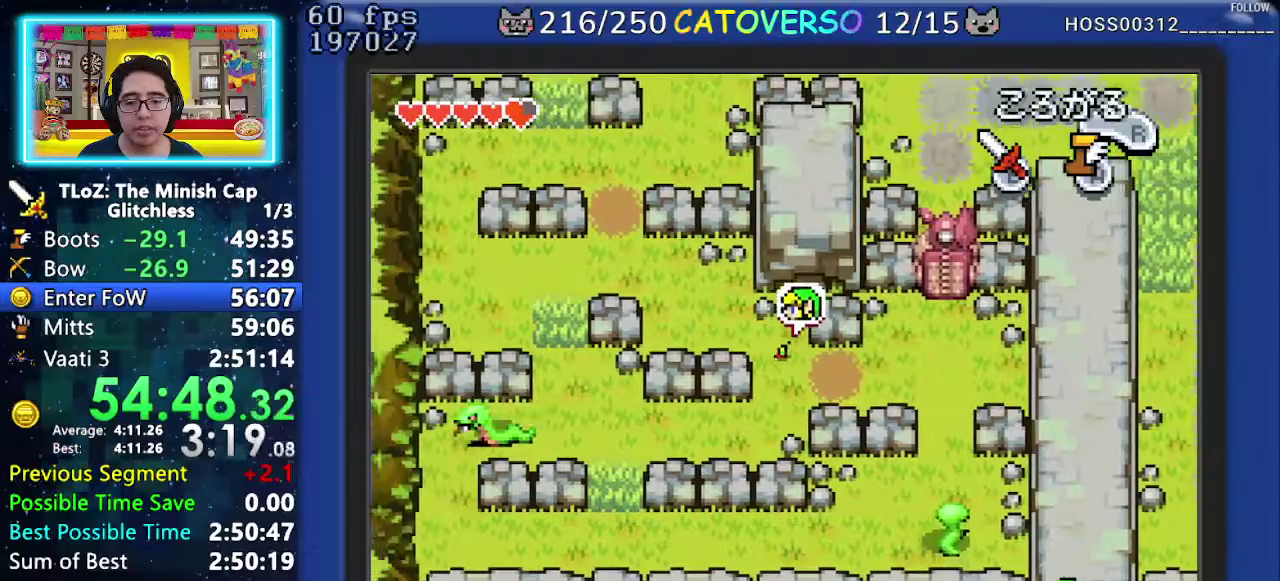
{"buttons": ["DPAD_LEFT"], "events": [[283, "DPAD_UP", "up"], [333, "R1", "down"], [433, "R1", "up"]]}
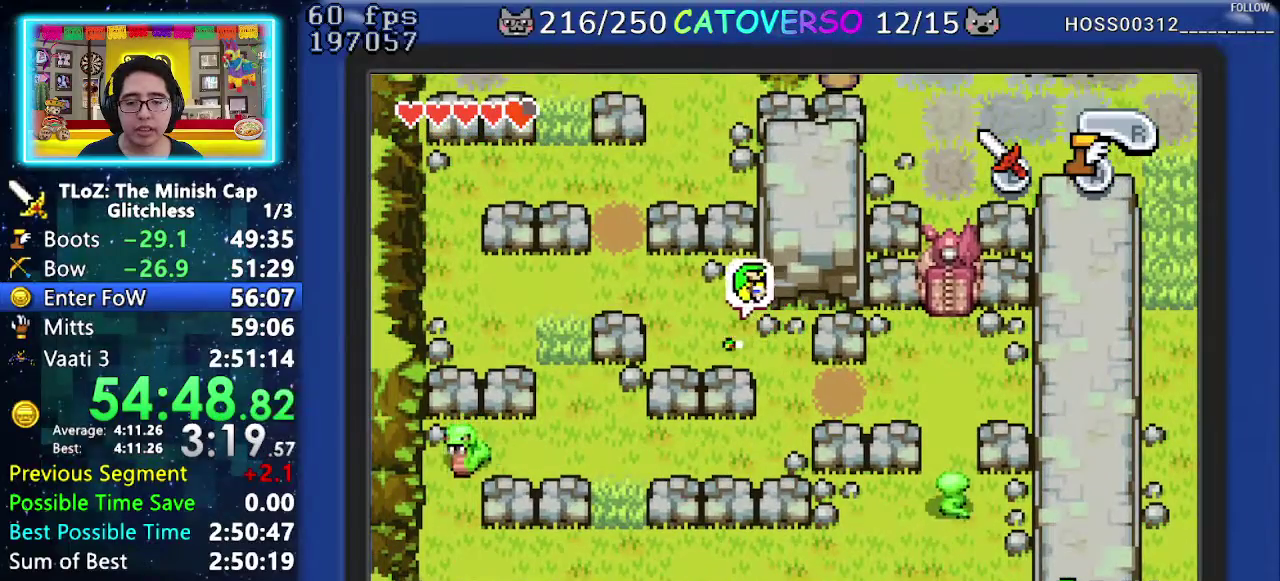
{"buttons": ["DPAD_UP", "DPAD_LEFT"], "events": [[33, "DPAD_UP", "down"]]}
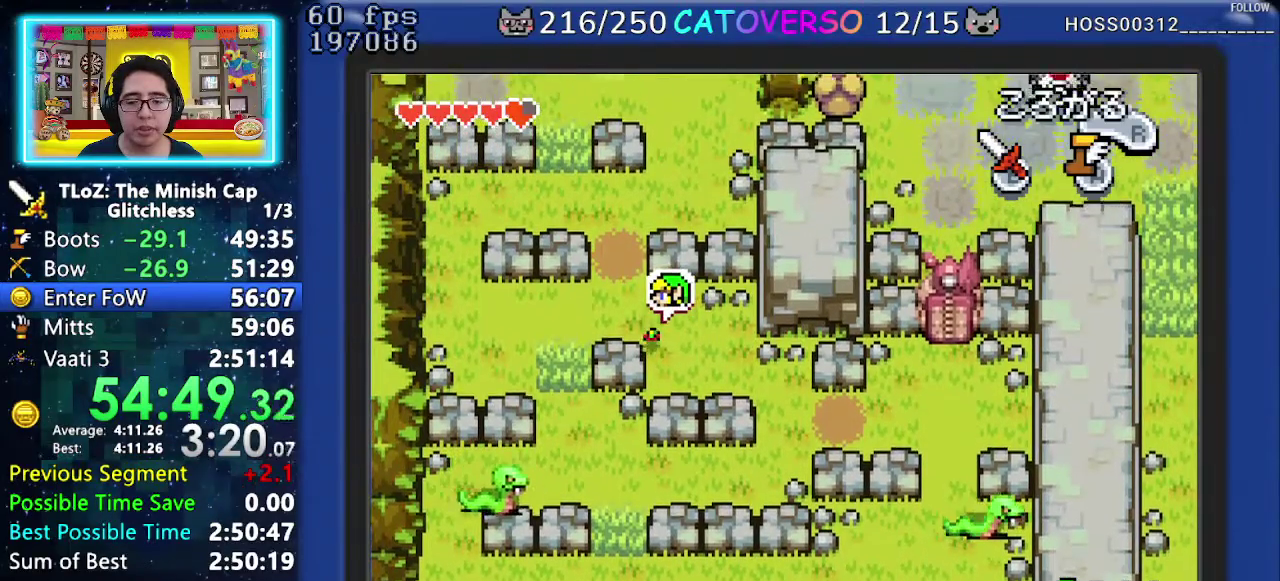
{"buttons": ["DPAD_UP"], "events": [[350, "DPAD_LEFT", "up"], [400, "R1", "down"], [467, "R1", "up"]]}
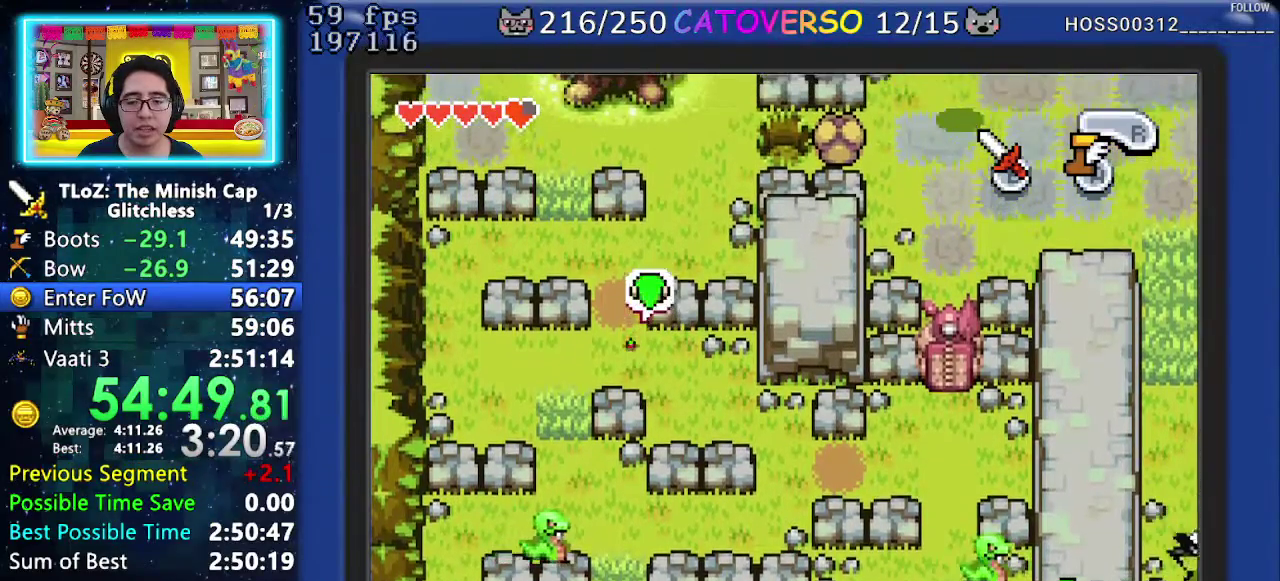
{"buttons": ["DPAD_UP", "DPAD_RIGHT"], "events": [[67, "R1", "down"], [183, "R1", "up"], [283, "DPAD_RIGHT", "down"]]}
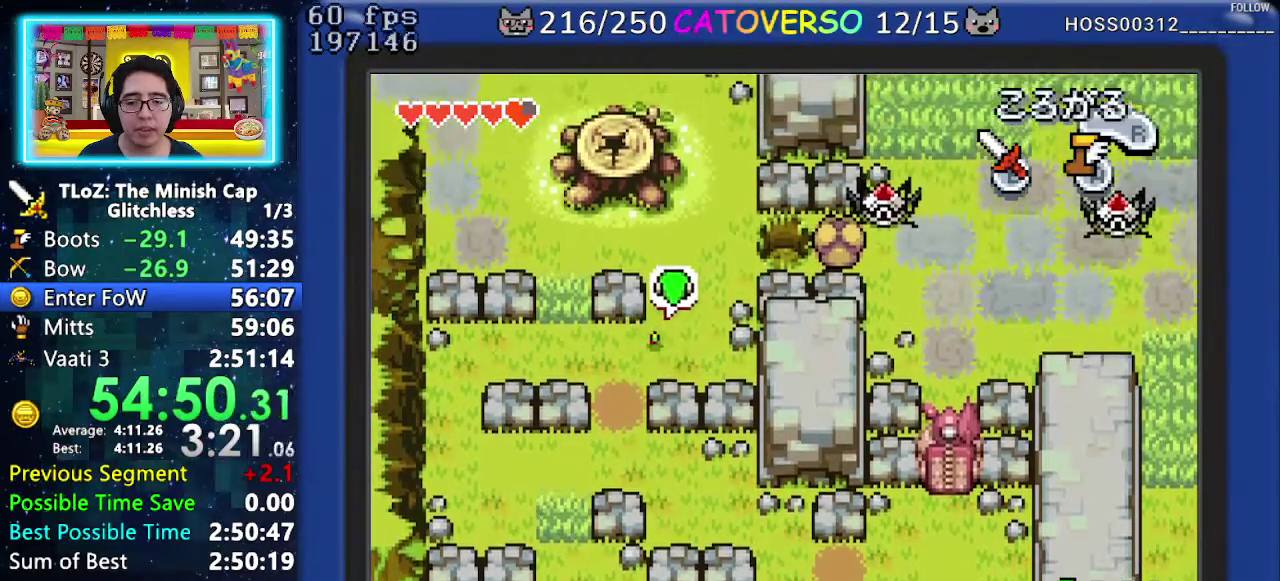
{"buttons": ["DPAD_UP"], "events": [[17, "R1", "down"], [150, "DPAD_RIGHT", "up"], [183, "R1", "up"]]}
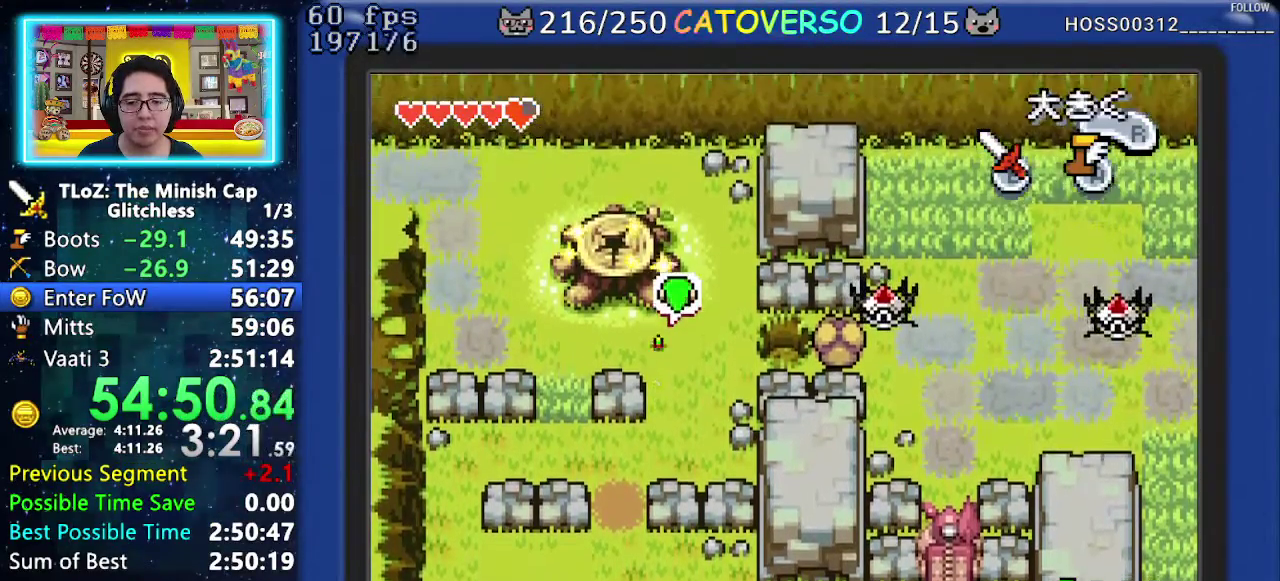
{"buttons": [], "events": [[33, "R1", "down"], [217, "R1", "up"], [317, "DPAD_UP", "up"]]}
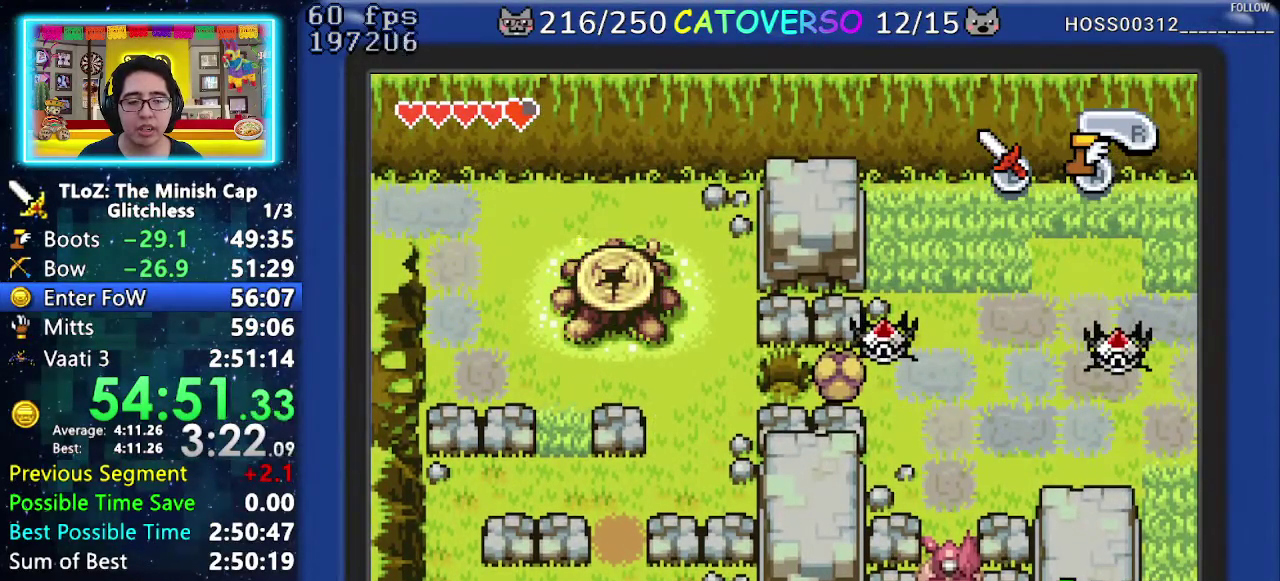
{"buttons": ["DPAD_DOWN", "DPAD_RIGHT"], "events": [[33, "DPAD_DOWN", "down"], [283, "DPAD_RIGHT", "down"]]}
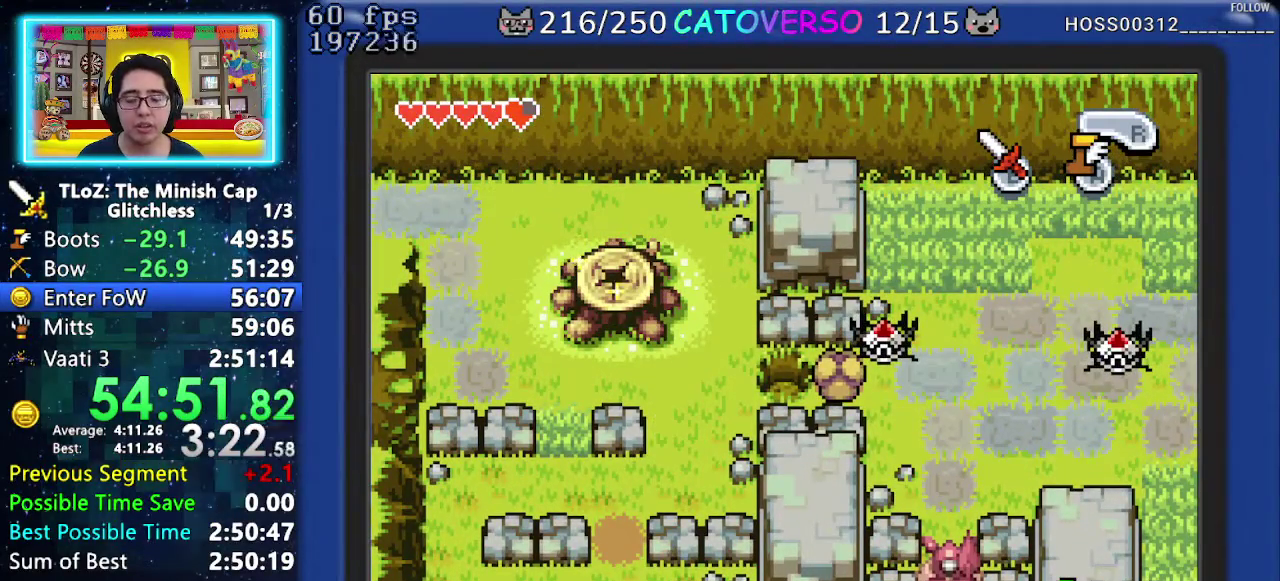
{"buttons": ["DPAD_DOWN", "DPAD_RIGHT"], "events": []}
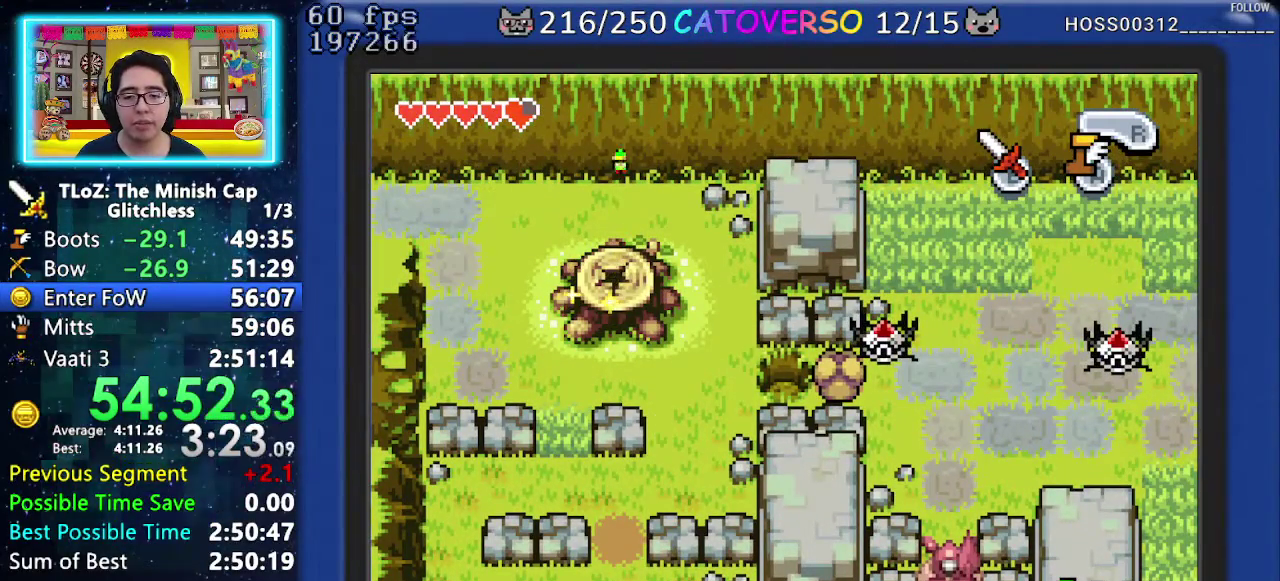
{"buttons": ["DPAD_DOWN", "DPAD_RIGHT"], "events": []}